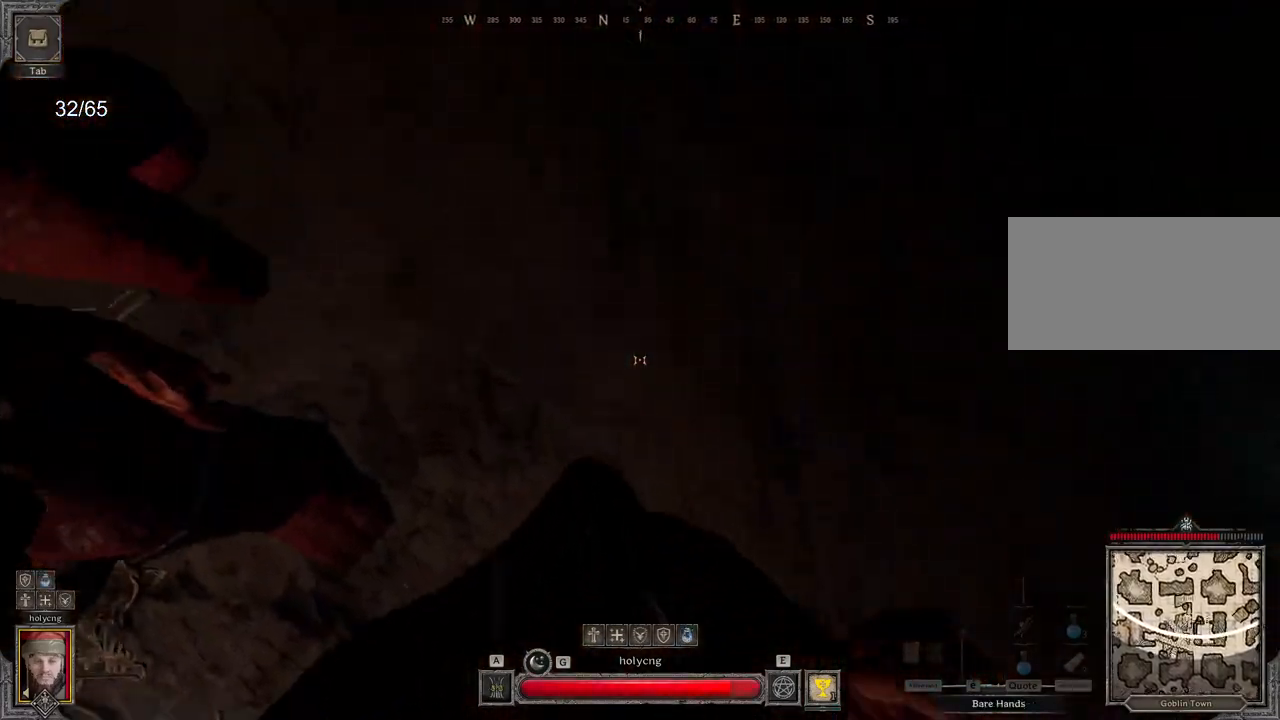
Gameplay with keyboard and mouse; each line is a JSON object with the keys and mouse buttons held at the frame after it. "events" lists presses ("down") and releases ("up") of "a", "ctrl", "d", "e", "q", "s", "shift", "space", "z", "mouse_left", "mouse_wheel", "mouse_right", "mouse_mb4" and "mouse_mb5" between this image and that frame as [ms after this image, input, new state], when the widget could be followed in between. "mouse_left", "mouse_wheel", "mouse_right", "mouse_mb4", "mouse_mb5" = the "left", "wheel", "right", "mb4", "mb5" buttons of the "mouse" list. No other keys are recorded. "wheel" means that the mouse wheel is clicked or scrolled. Mouse movement is not recorded.
{"keys": ["d"], "mouse": [], "events": [[200, "ctrl", "up"], [200, "d", "down"], [367, "z", "up"]]}
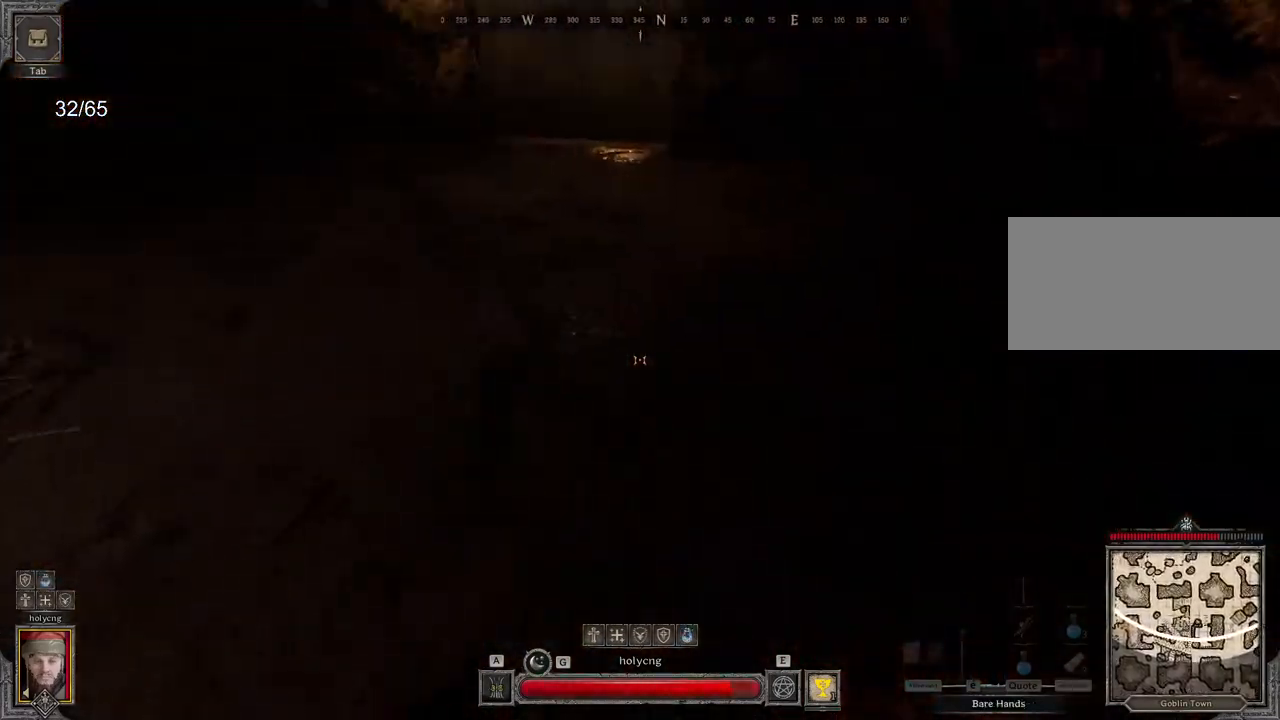
{"keys": ["d", "s"], "mouse": [], "events": [[400, "s", "down"]]}
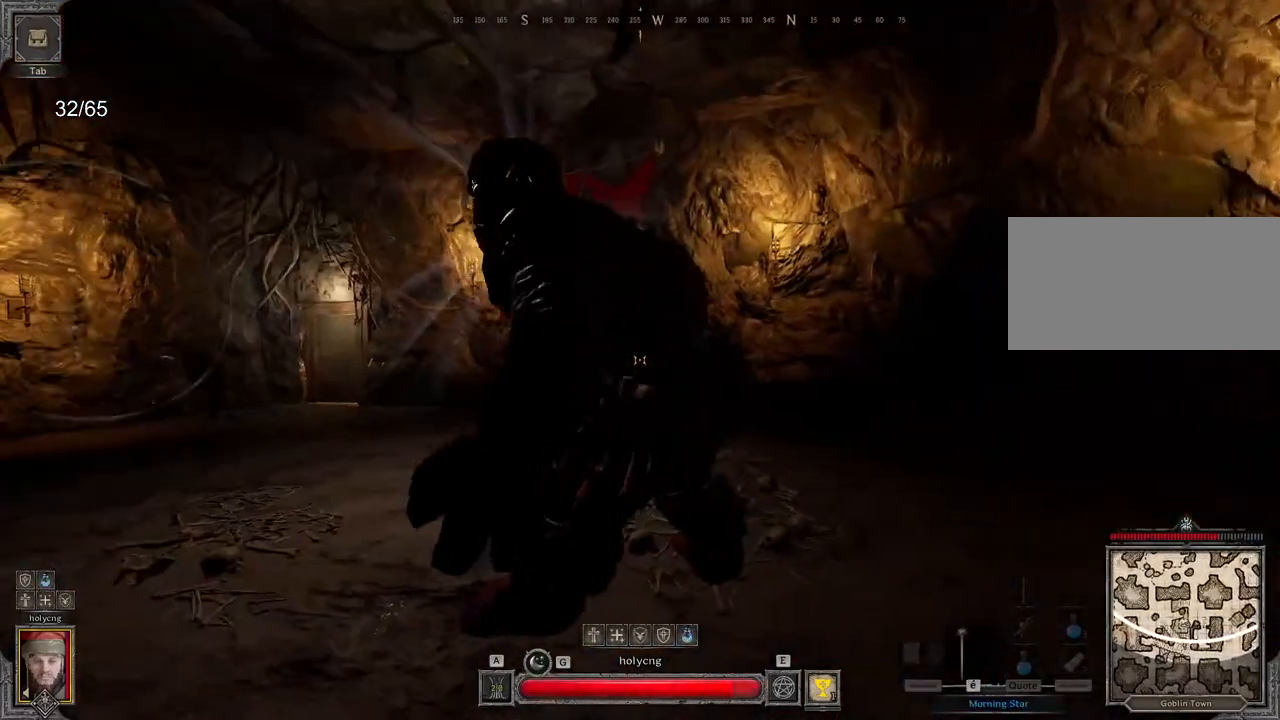
{"keys": ["d"], "mouse": [], "events": [[267, "s", "up"]]}
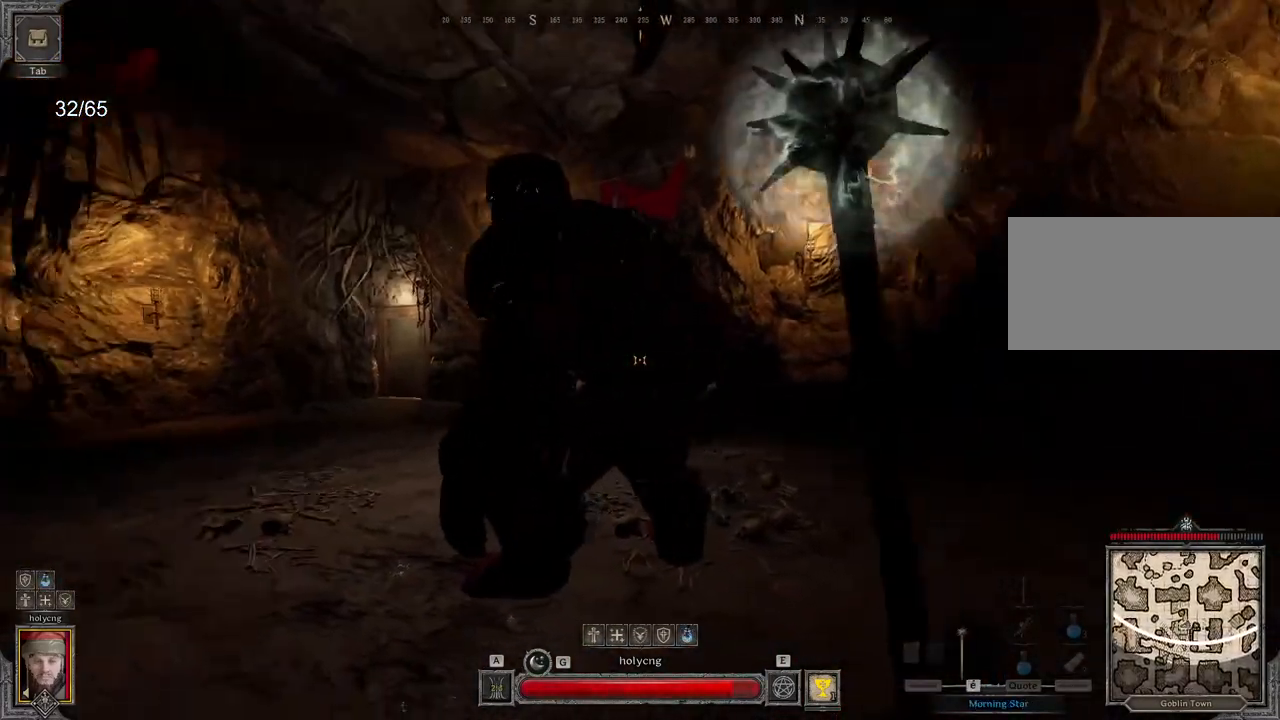
{"keys": ["d"], "mouse": [], "events": [[283, "s", "down"], [400, "s", "up"]]}
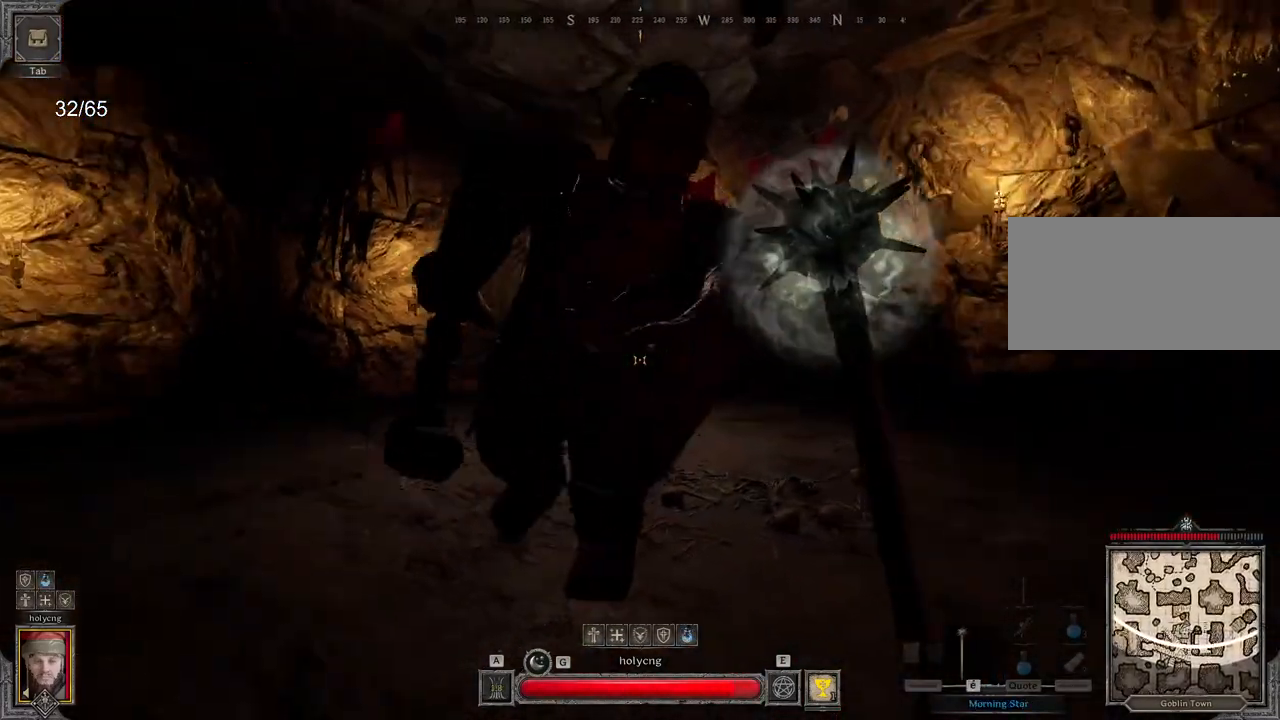
{"keys": ["d"], "mouse": [], "events": []}
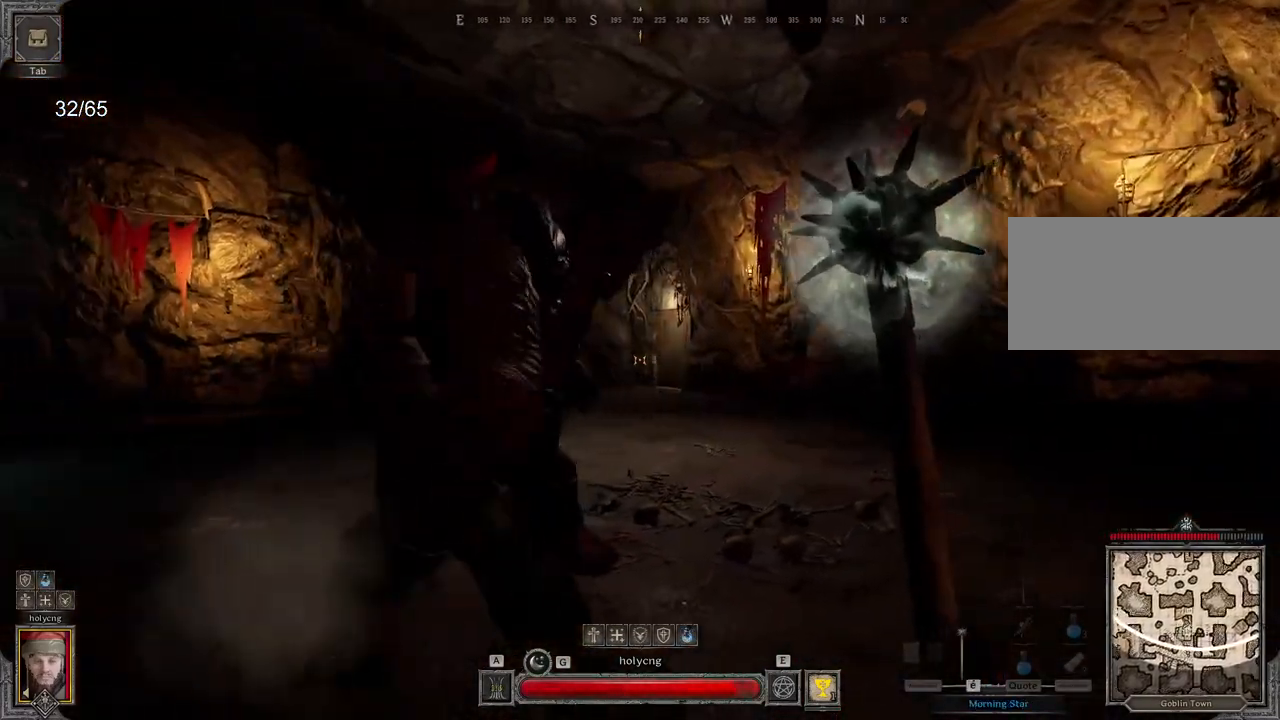
{"keys": ["d"], "mouse": [], "events": [[67, "z", "down"], [167, "z", "up"]]}
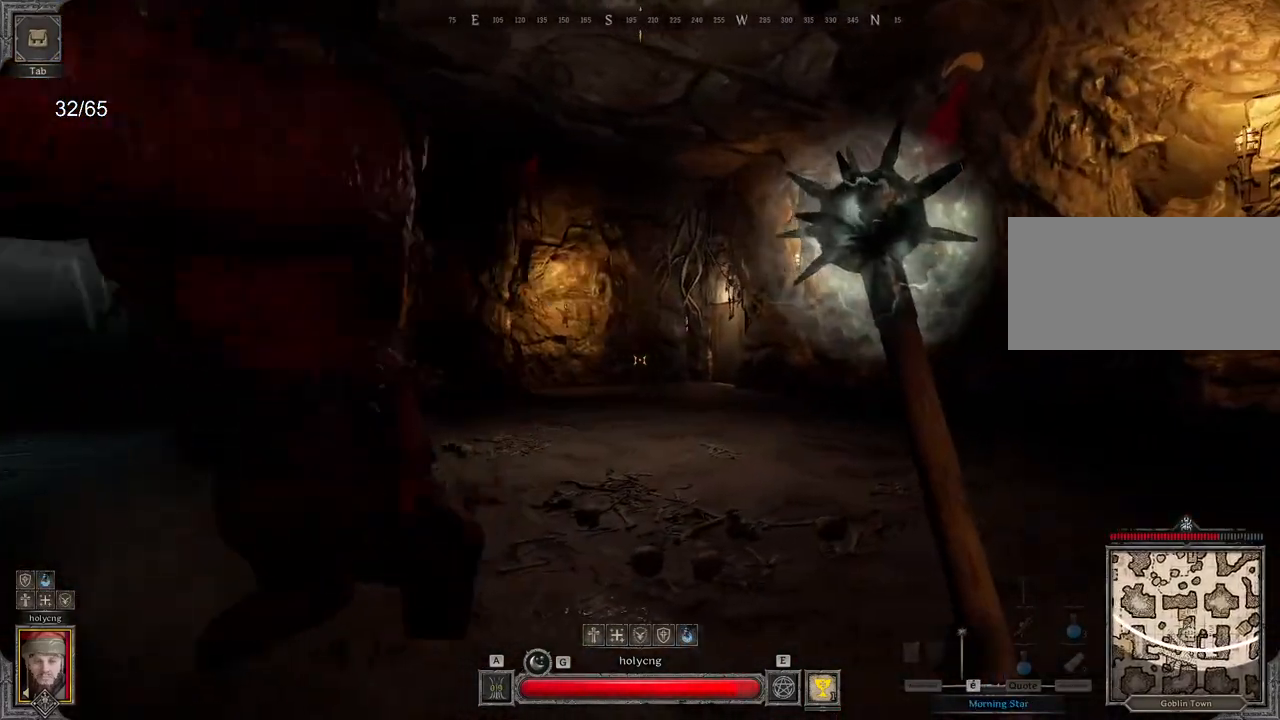
{"keys": ["d", "s"], "mouse": [], "events": [[250, "s", "down"]]}
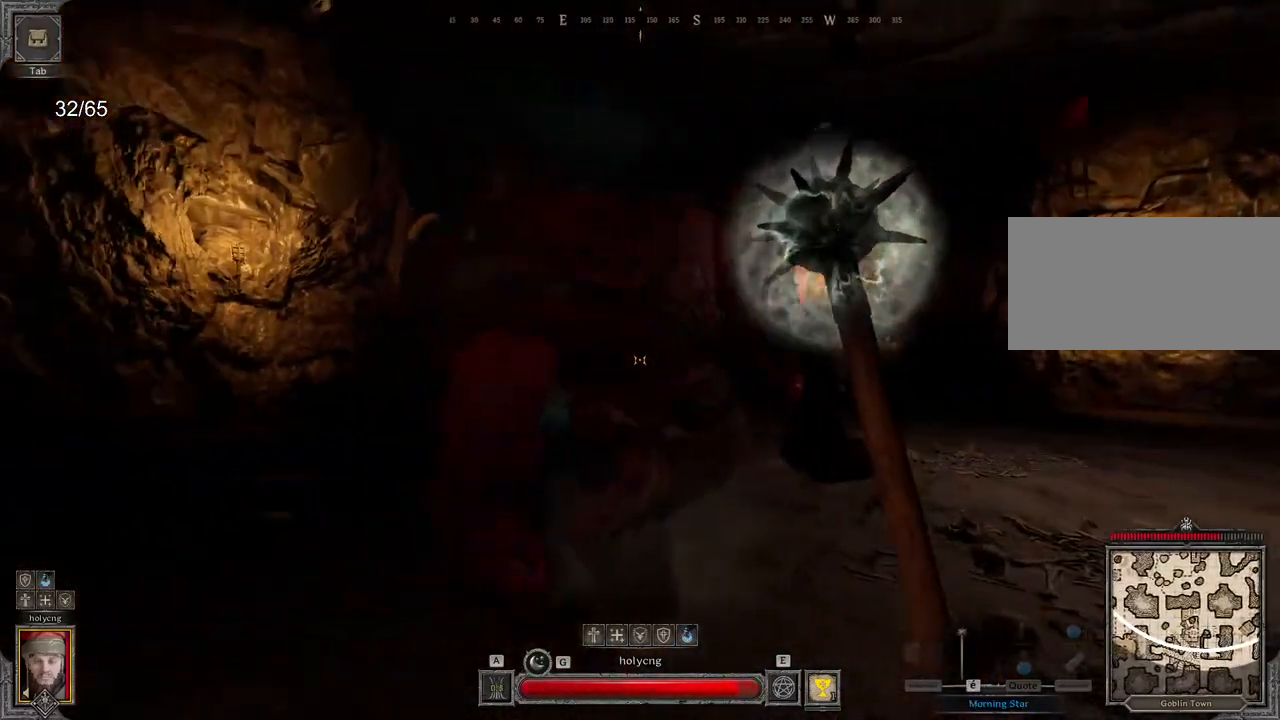
{"keys": ["d", "z"], "mouse": [], "events": [[167, "s", "up"], [217, "mouse_left", "down"], [267, "z", "down"], [333, "mouse_left", "up"]]}
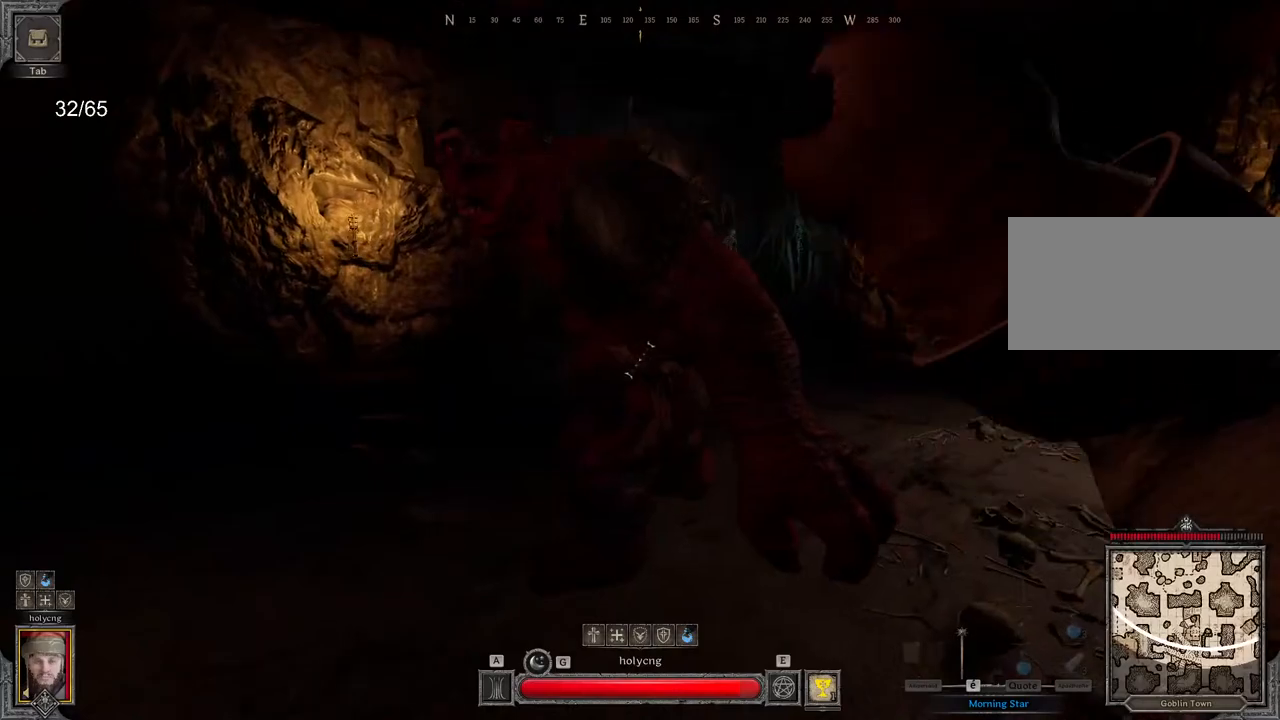
{"keys": ["d"], "mouse": [], "events": [[433, "z", "up"]]}
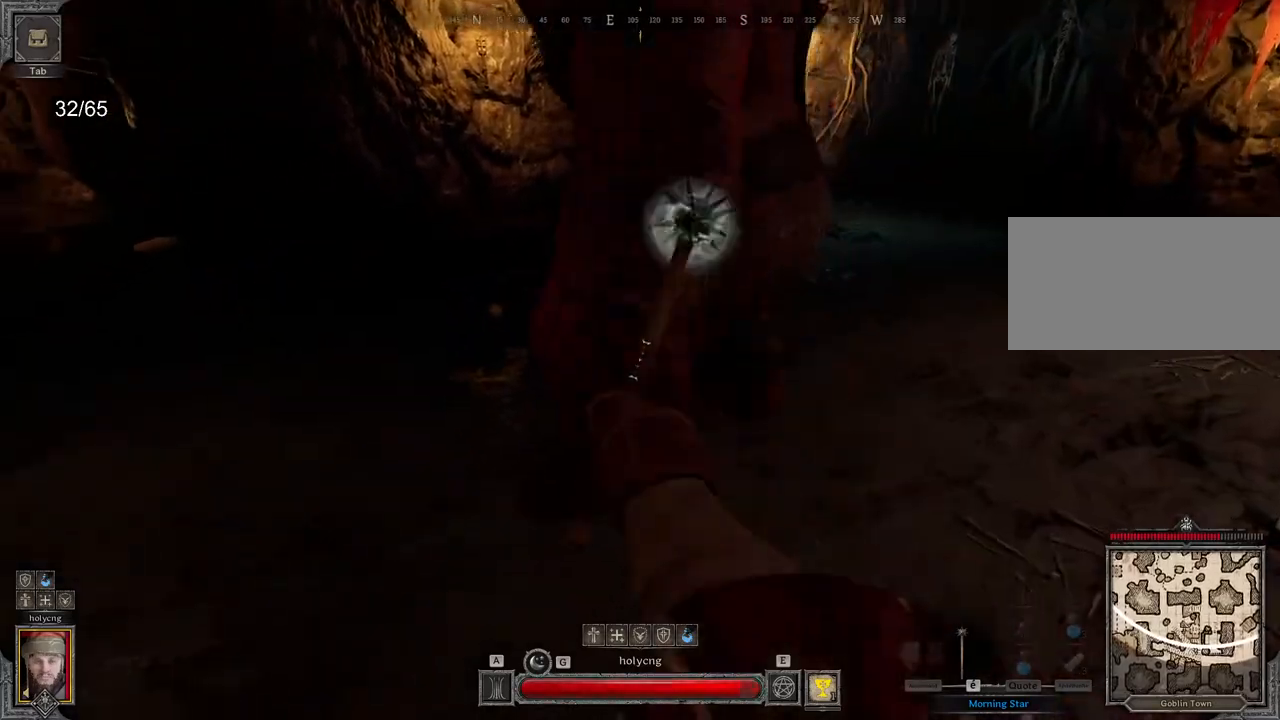
{"keys": ["d", "s"], "mouse": [], "events": [[33, "s", "down"], [50, "d", "up"], [300, "d", "down"]]}
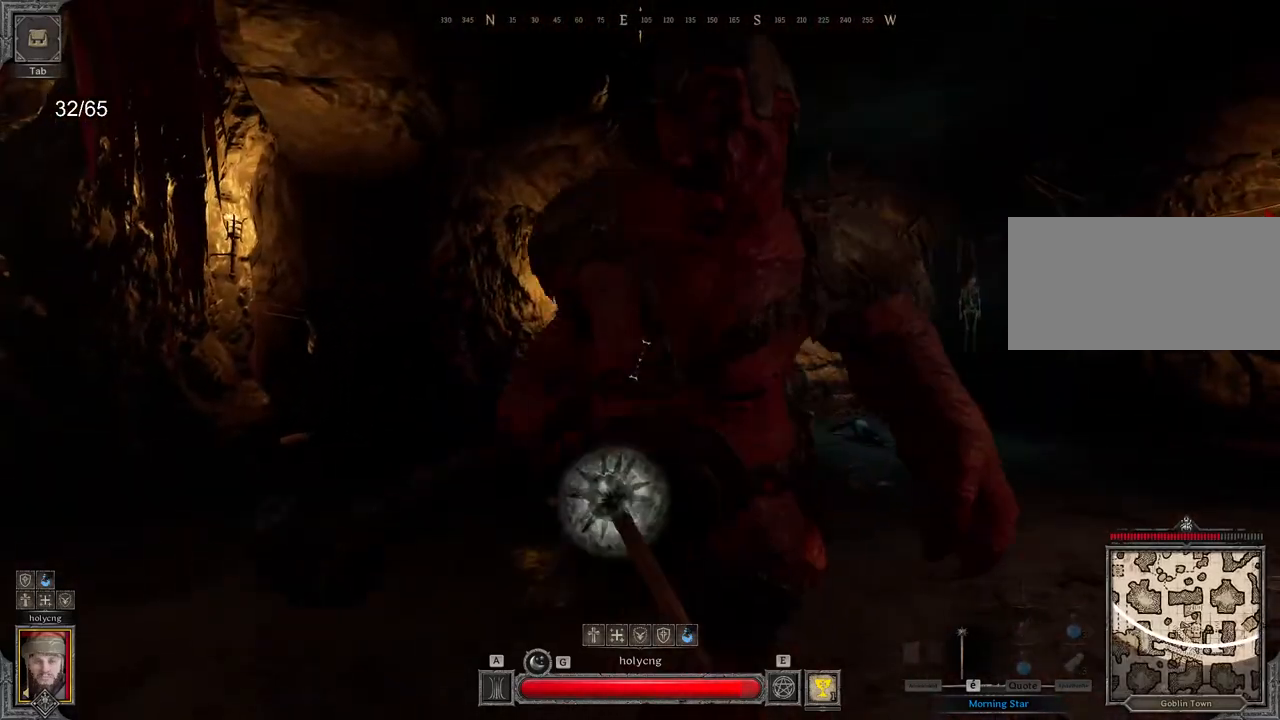
{"keys": ["d", "z"], "mouse": [], "events": [[100, "s", "up"], [467, "z", "down"]]}
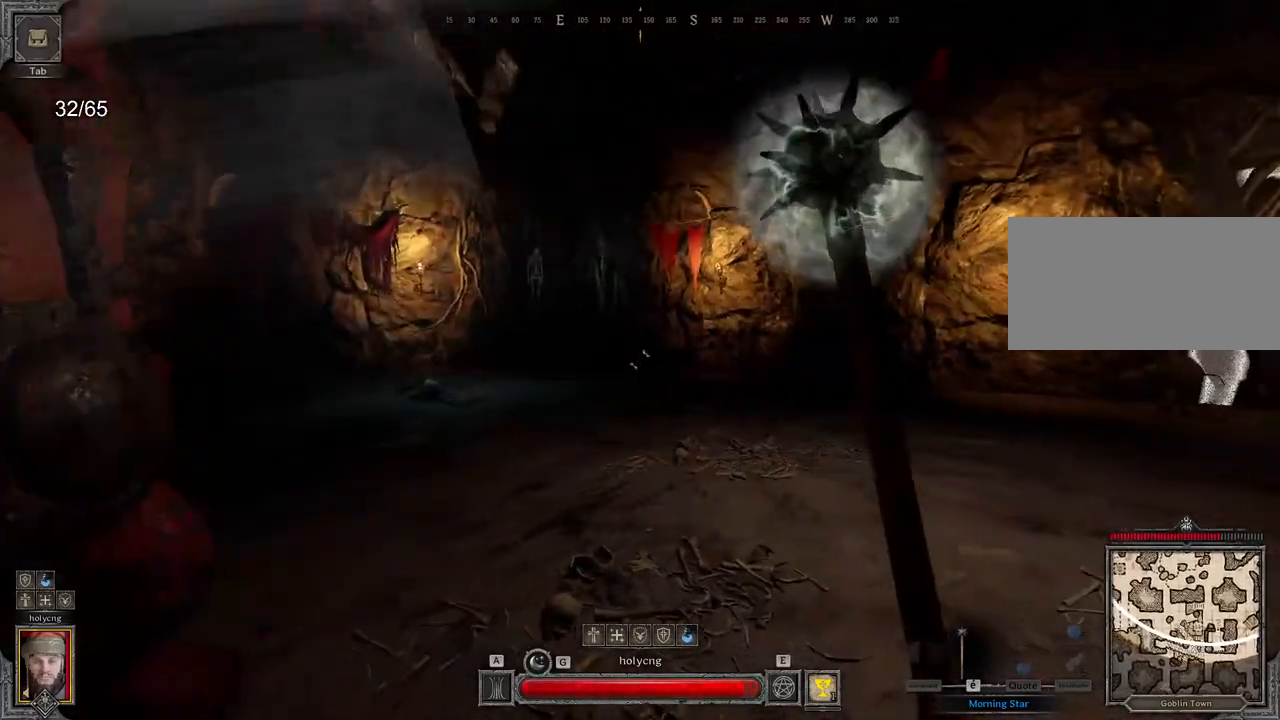
{"keys": ["d"], "mouse": ["left"], "events": [[367, "z", "up"], [467, "mouse_left", "down"]]}
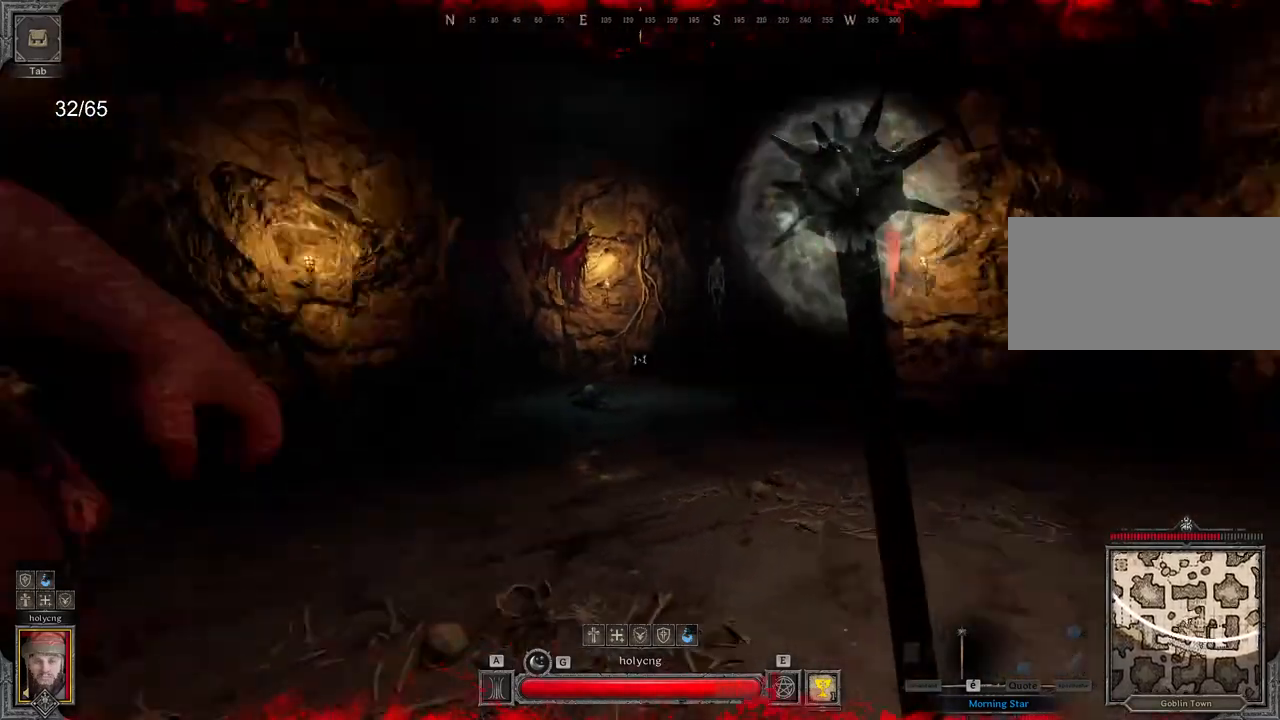
{"keys": ["z"], "mouse": [], "events": [[83, "d", "up"], [117, "z", "down"], [300, "mouse_left", "up"]]}
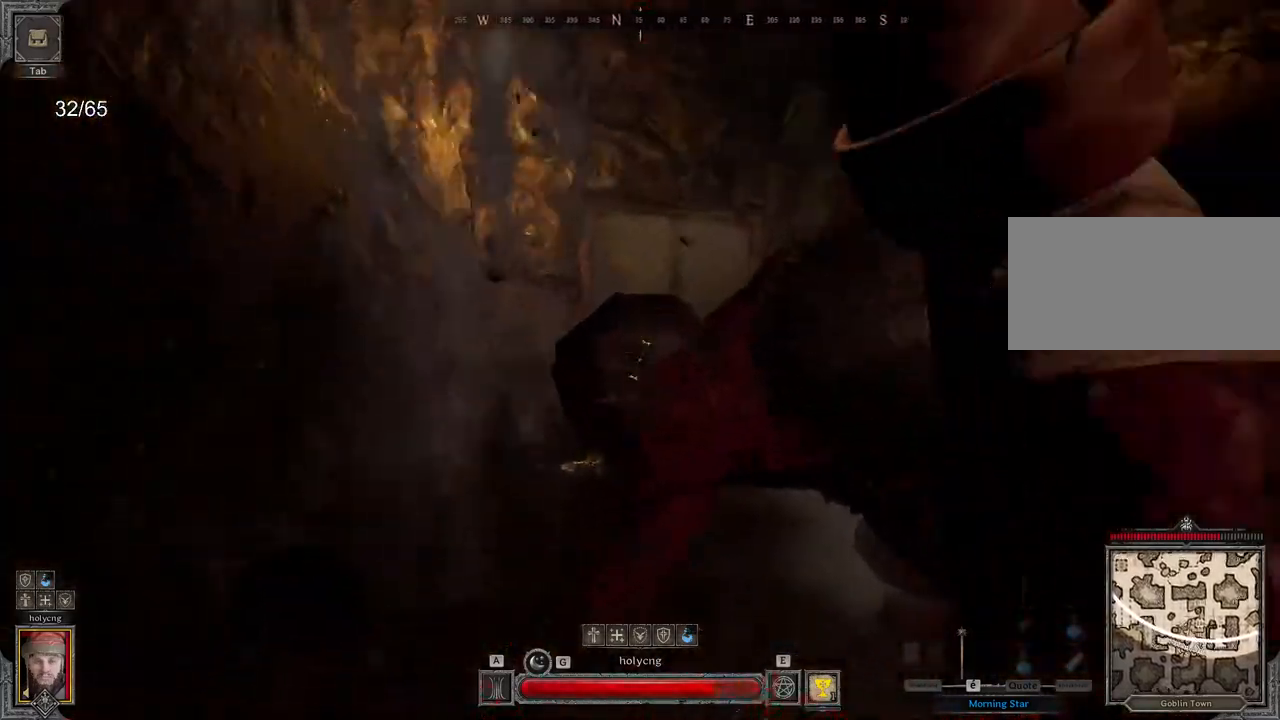
{"keys": ["d"], "mouse": [], "events": [[17, "q", "down"], [117, "z", "up"], [233, "s", "down"], [267, "q", "up"], [400, "d", "down"], [483, "s", "up"]]}
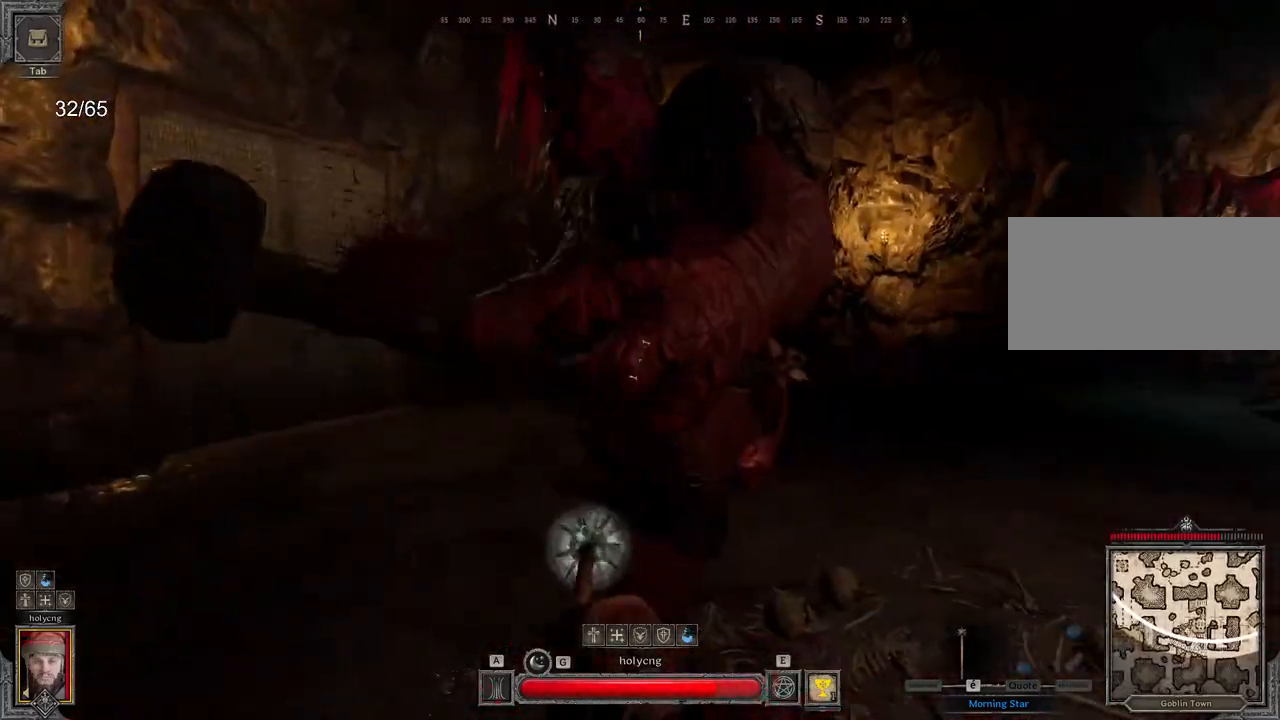
{"keys": ["d", "s"], "mouse": [], "events": [[450, "s", "down"]]}
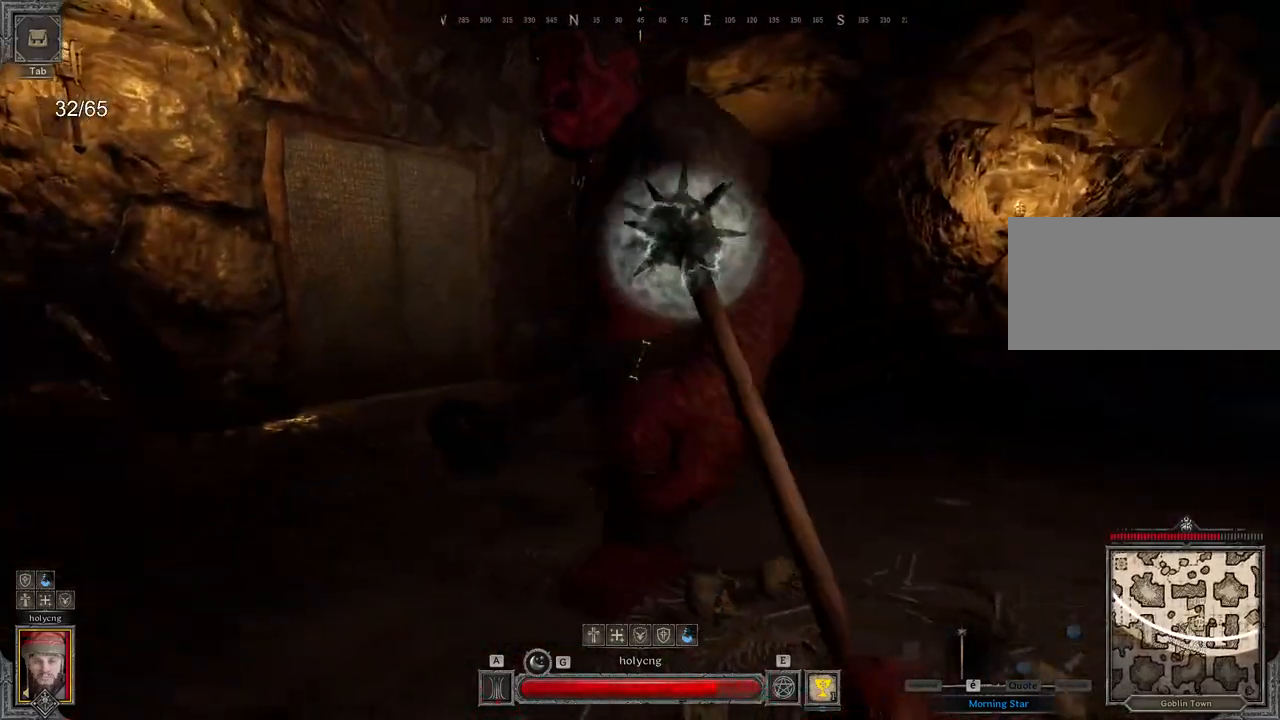
{"keys": ["d"], "mouse": [], "events": [[267, "s", "up"]]}
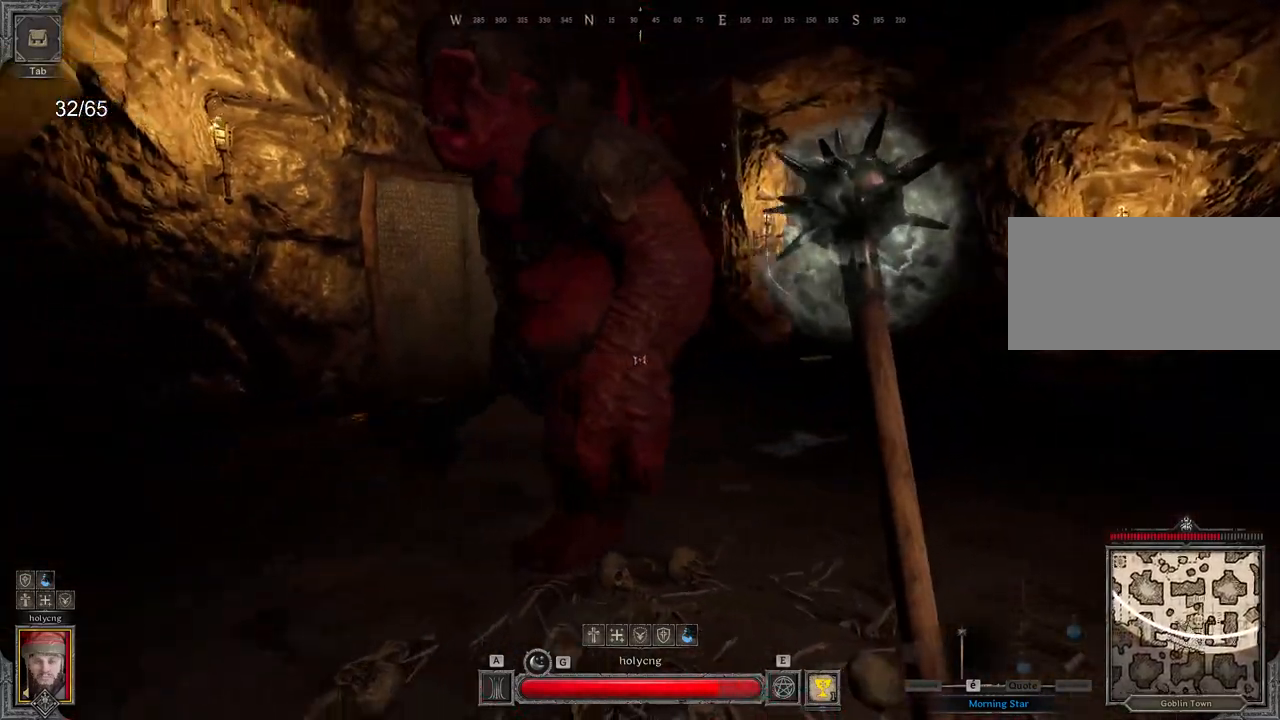
{"keys": ["d"], "mouse": [], "events": [[67, "z", "down"], [150, "z", "up"]]}
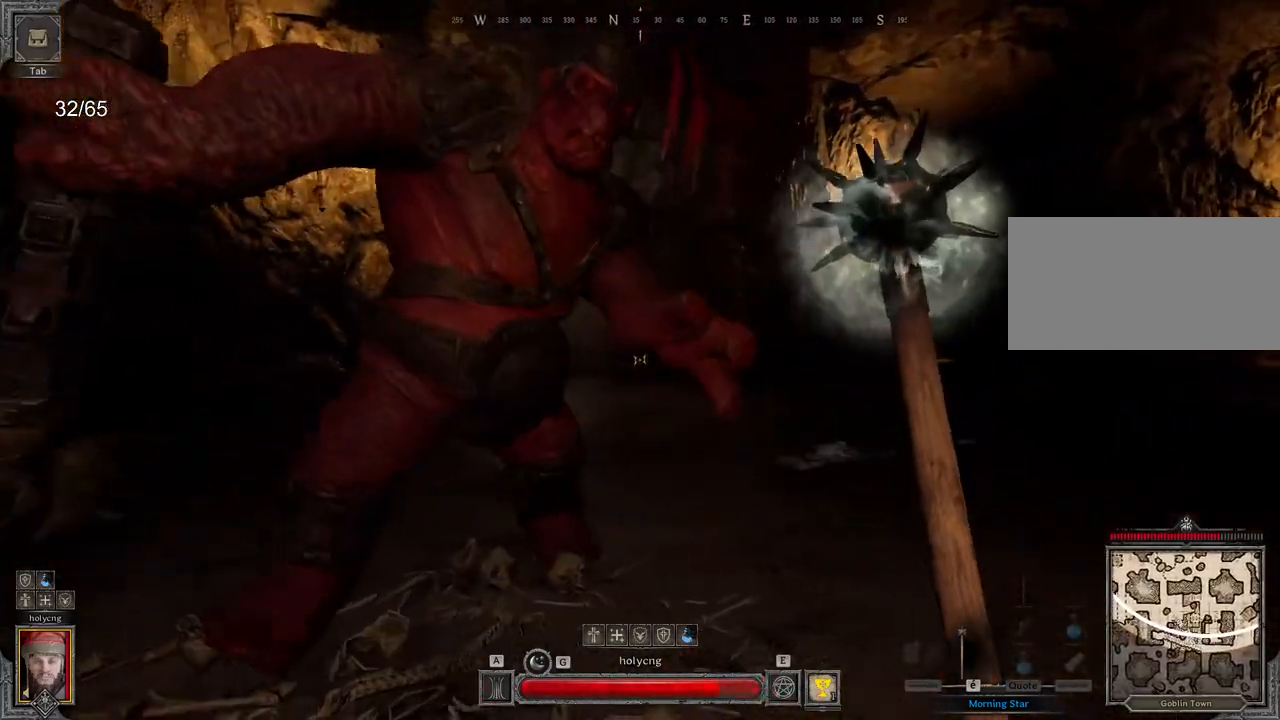
{"keys": ["d"], "mouse": [], "events": []}
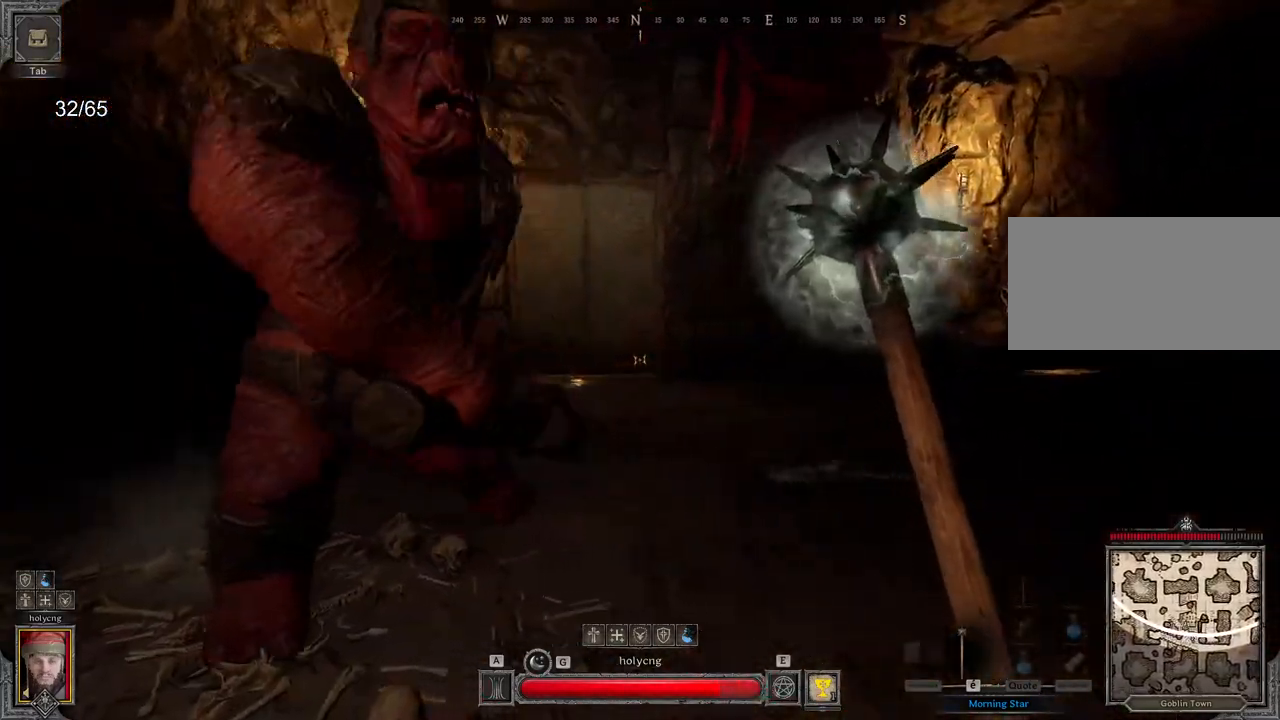
{"keys": ["d", "s"], "mouse": [], "events": [[333, "s", "down"]]}
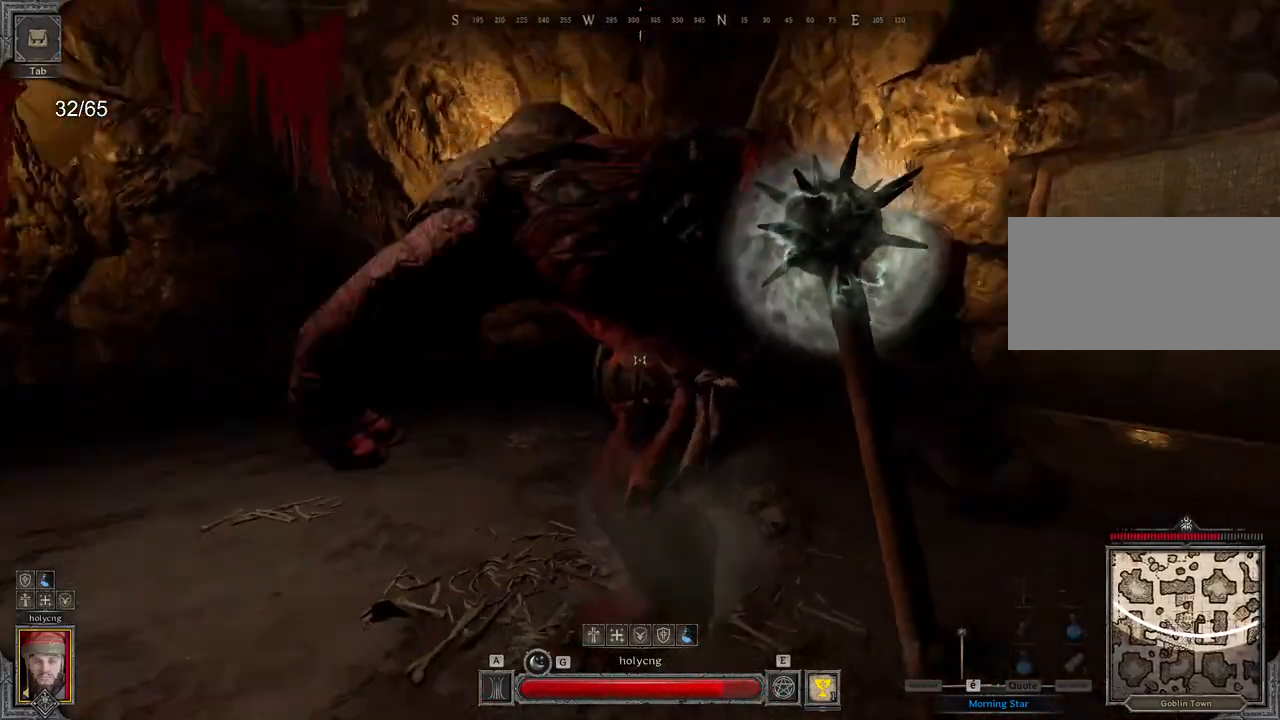
{"keys": ["d", "s"], "mouse": [], "events": []}
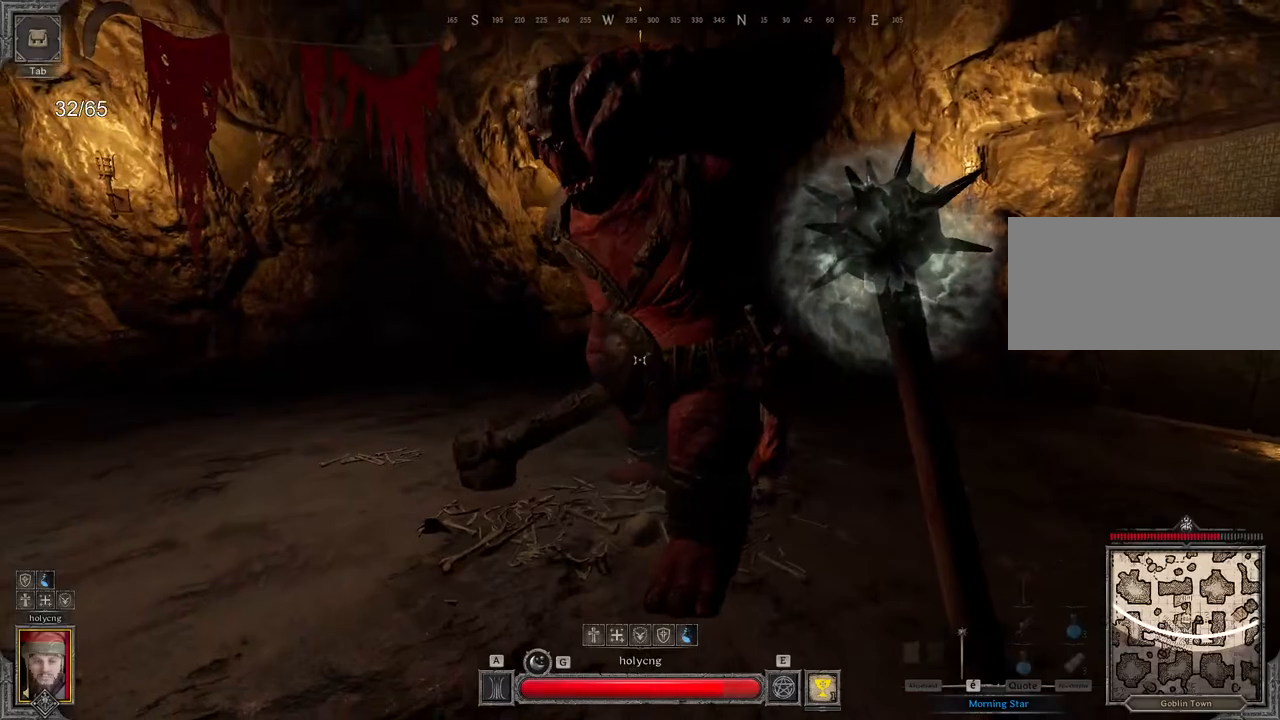
{"keys": ["z"], "mouse": ["left"], "events": [[100, "s", "up"], [150, "d", "up"], [150, "mouse_left", "down"], [150, "q", "down"], [233, "q", "up"], [233, "z", "down"], [300, "q", "down"], [400, "q", "up"]]}
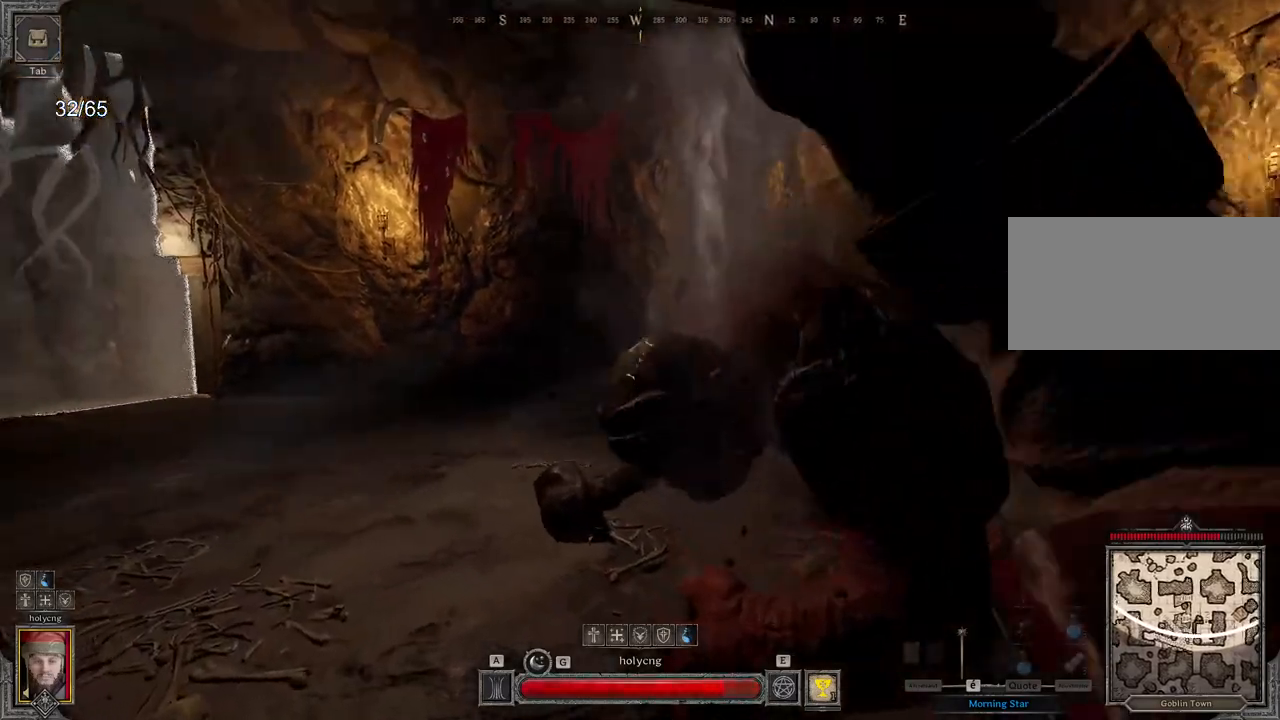
{"keys": ["s"], "mouse": ["left"], "events": [[183, "q", "down"], [233, "z", "up"], [383, "s", "down"], [450, "q", "up"]]}
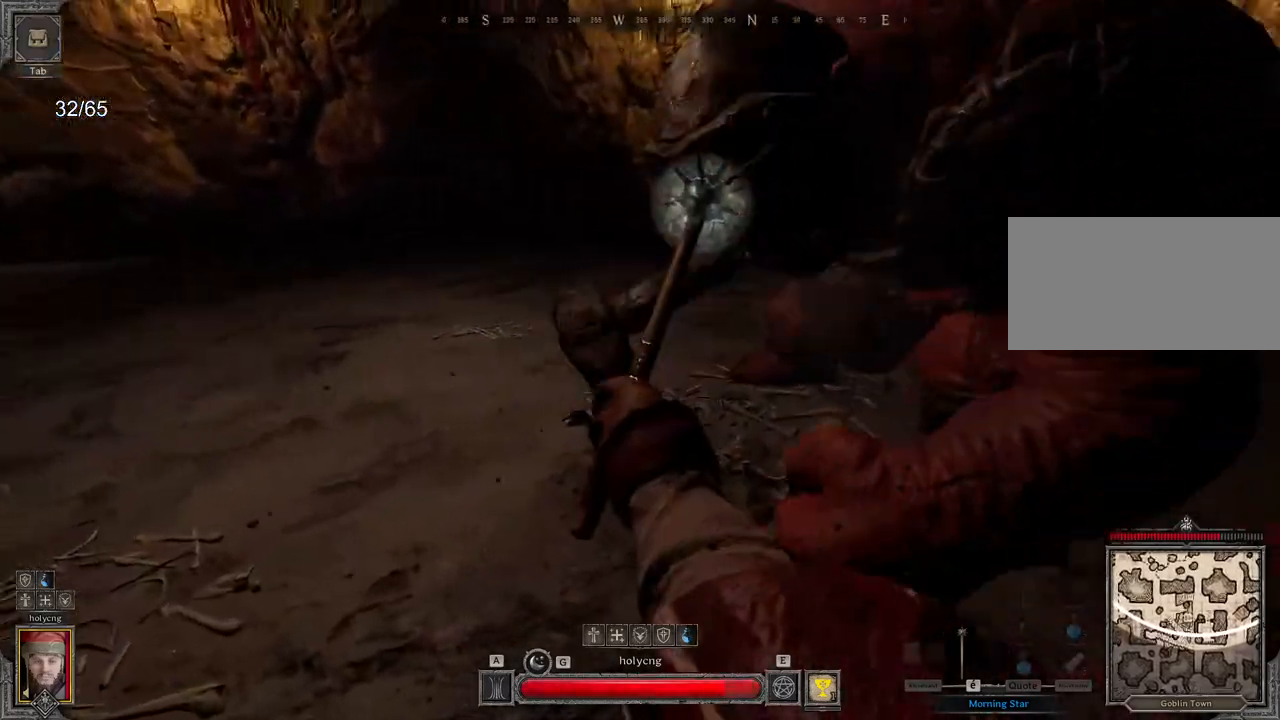
{"keys": ["d"], "mouse": ["left"], "events": [[67, "d", "down"], [300, "s", "up"]]}
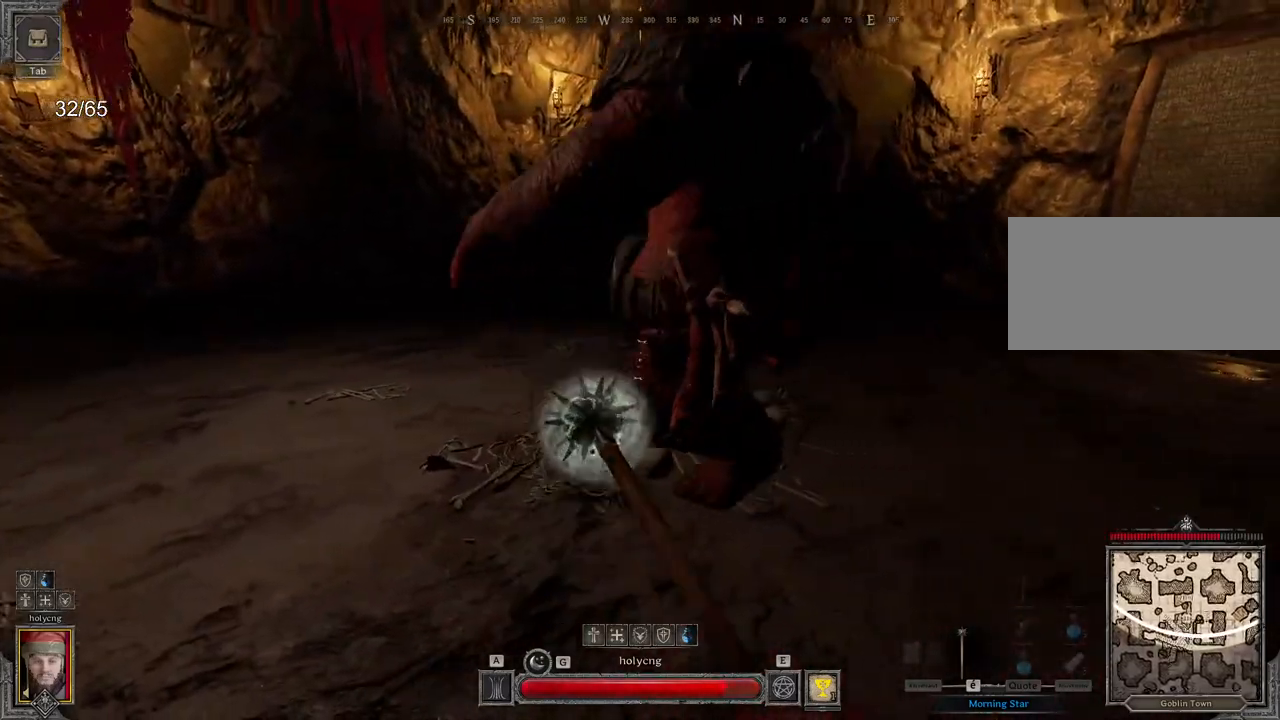
{"keys": ["z"], "mouse": [], "events": [[83, "mouse_left", "up"], [150, "z", "down"], [167, "d", "up"], [267, "q", "down"], [367, "q", "up"]]}
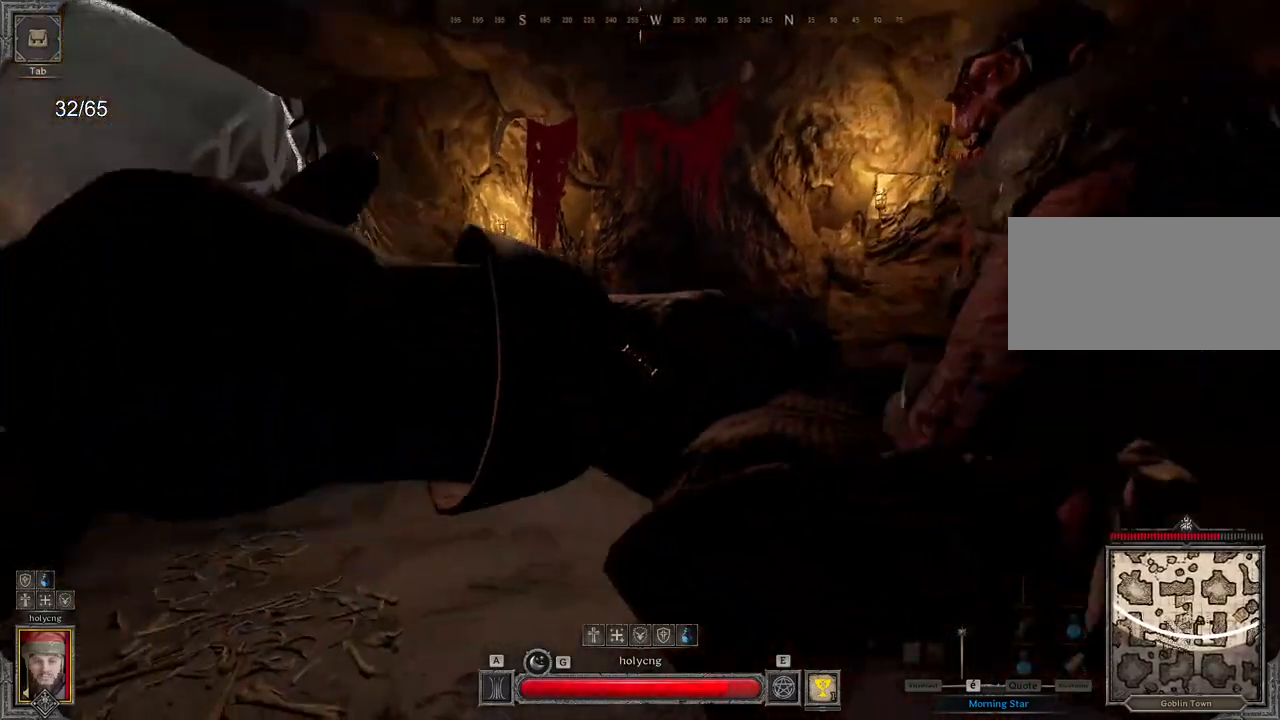
{"keys": ["z"], "mouse": [], "events": []}
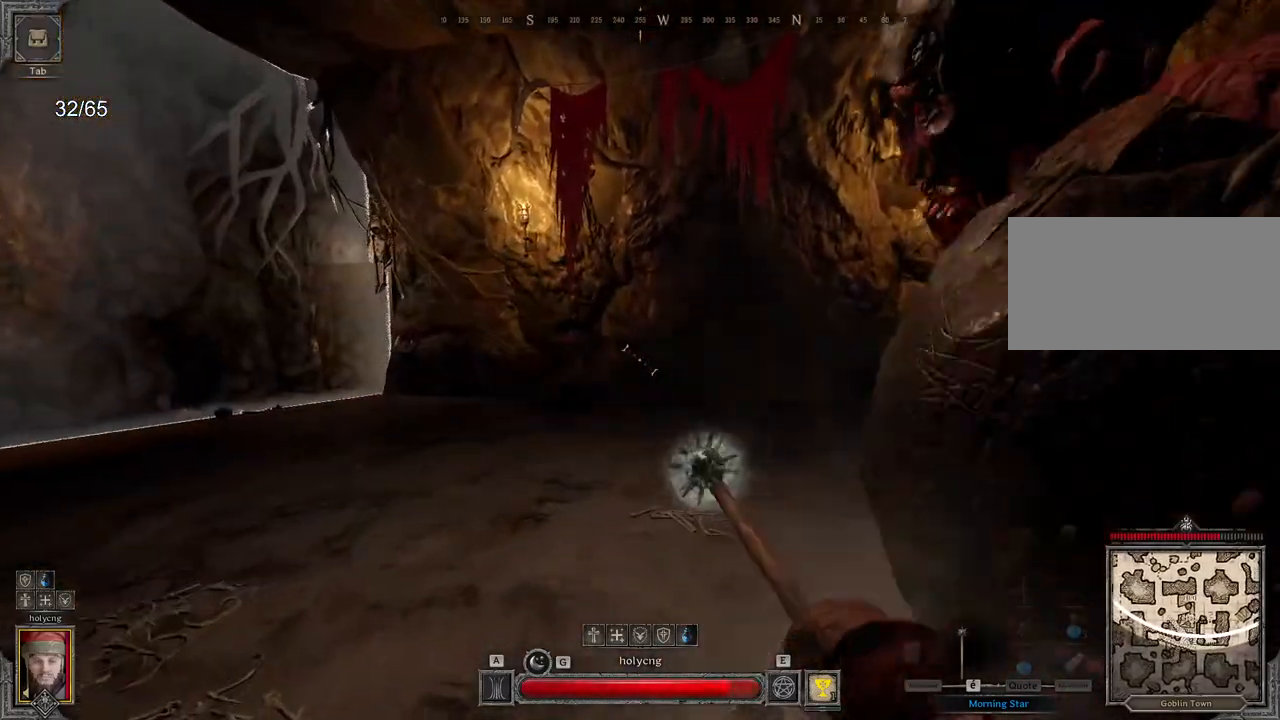
{"keys": ["z"], "mouse": [], "events": []}
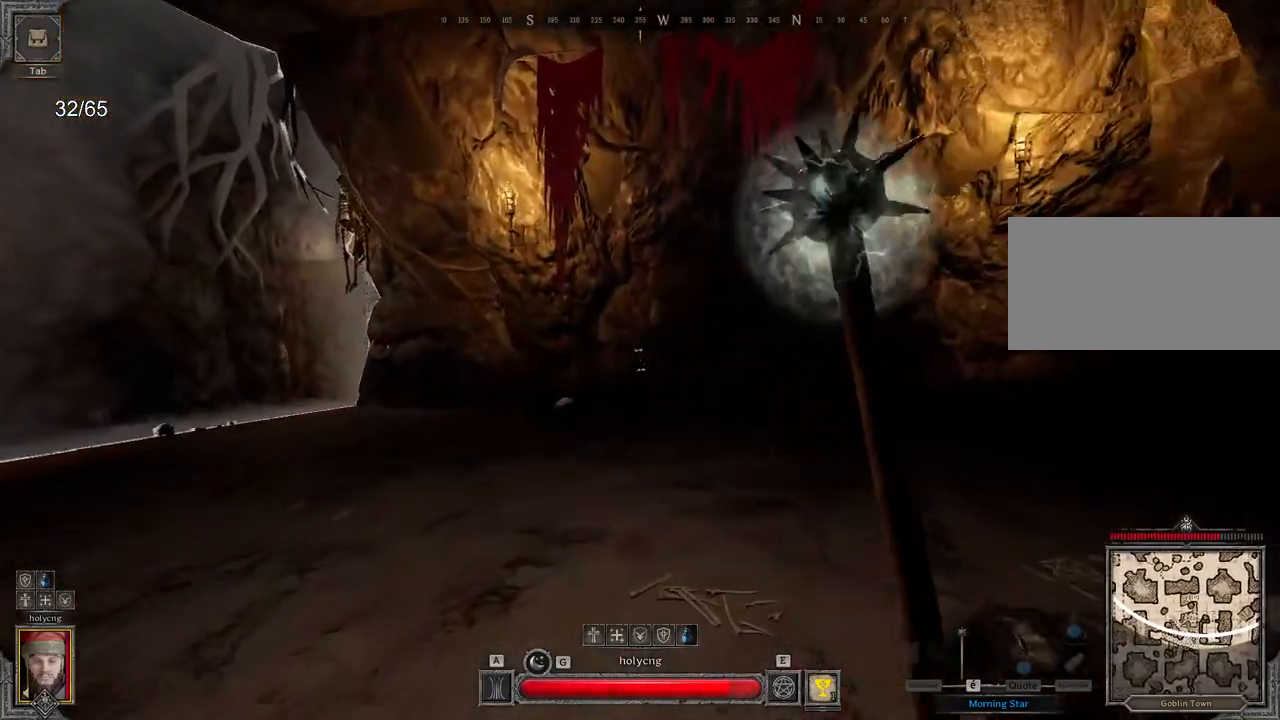
{"keys": ["d", "z"], "mouse": [], "events": [[500, "d", "down"]]}
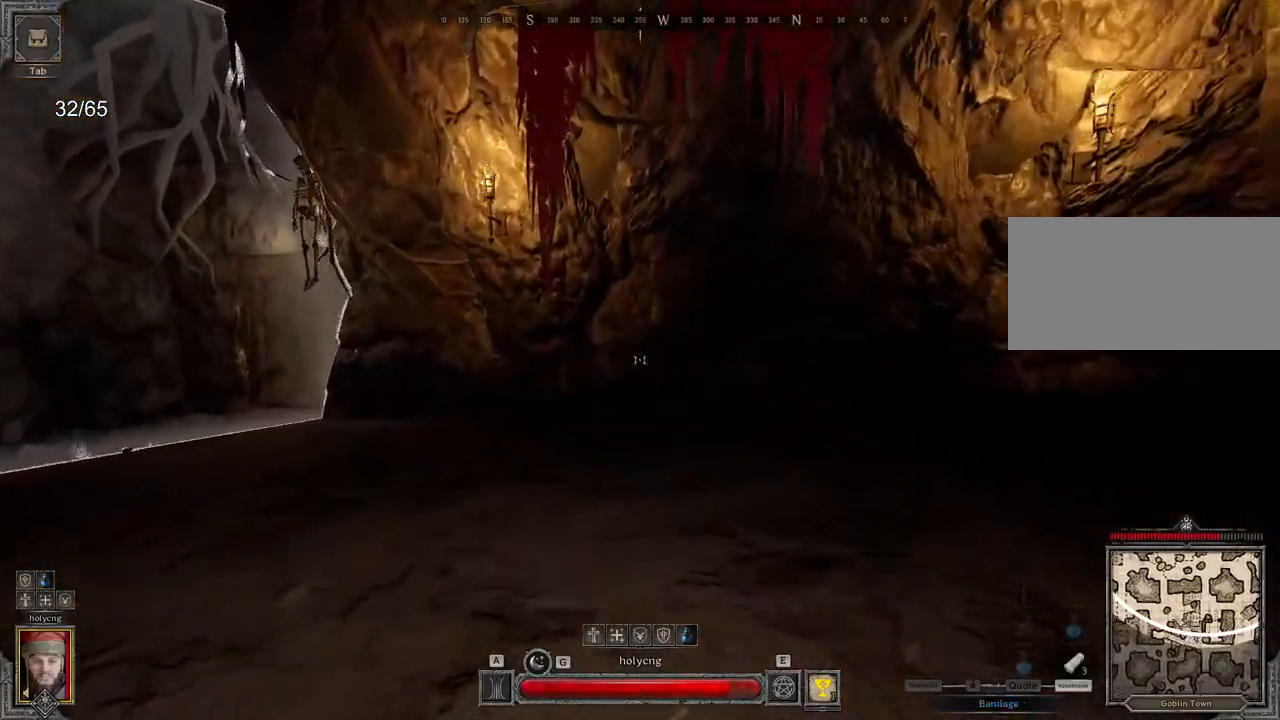
{"keys": ["q", "s"], "mouse": ["left"], "events": [[17, "z", "up"], [217, "d", "up"], [217, "s", "down"], [233, "q", "down"], [267, "mouse_left", "down"]]}